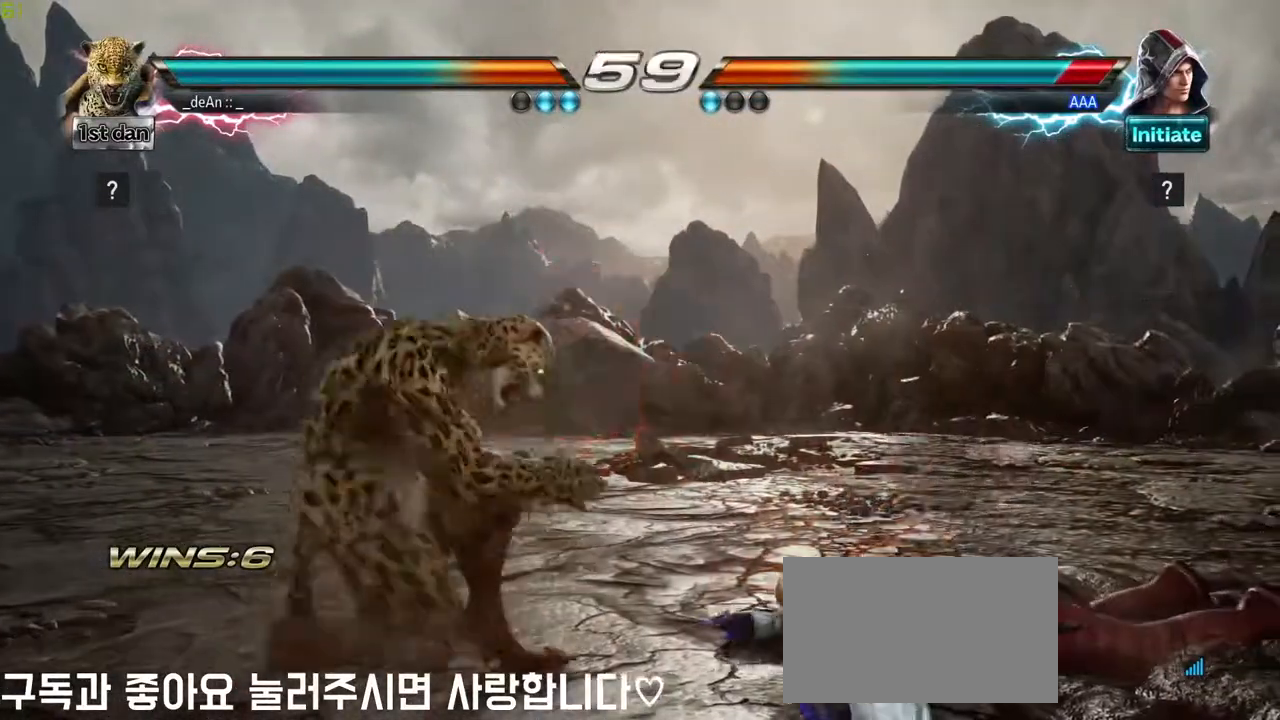
Gameplay with a controller (arcade stick); each line is a JSON object with the inputs held at the frame after it. "events" lists button and stick changes between this image and that frame as [ms after this image, input, new state], when the widget could be followed in between. Not read: L3 R3.
{"buttons": [], "left_stick": "right"}
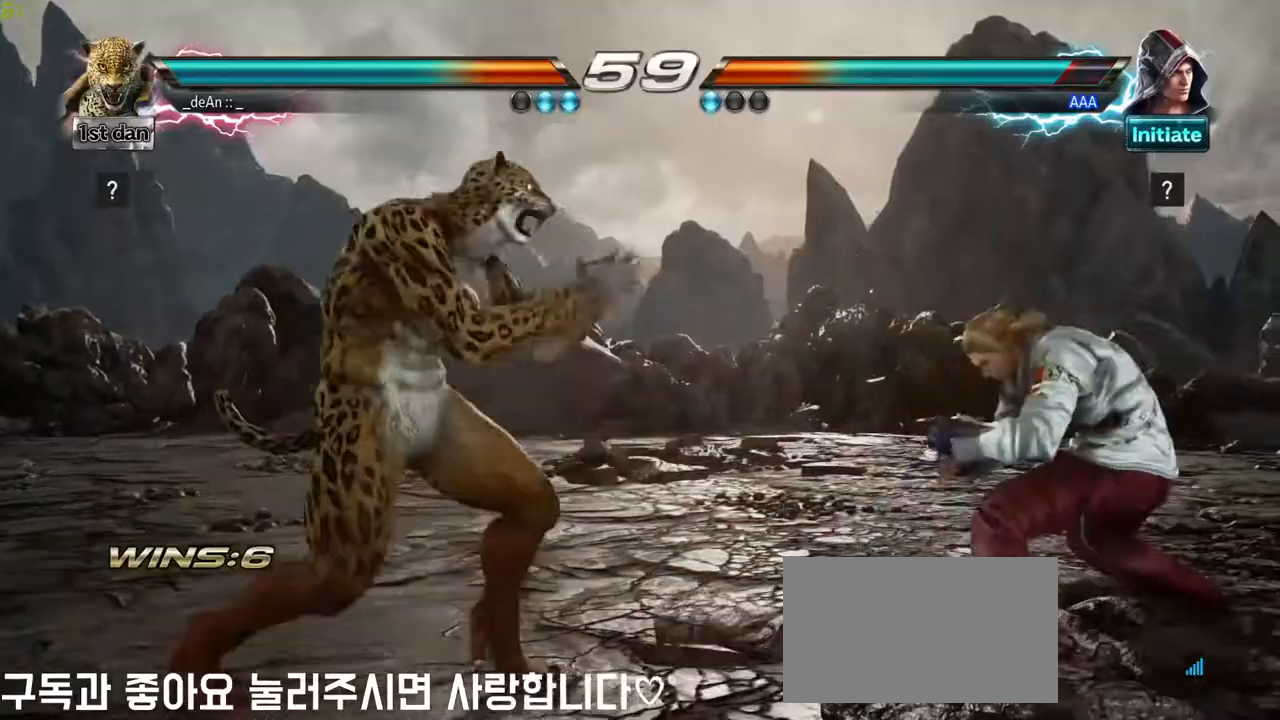
{"buttons": [], "left_stick": "center", "events": [[67, "left_stick", "center"]]}
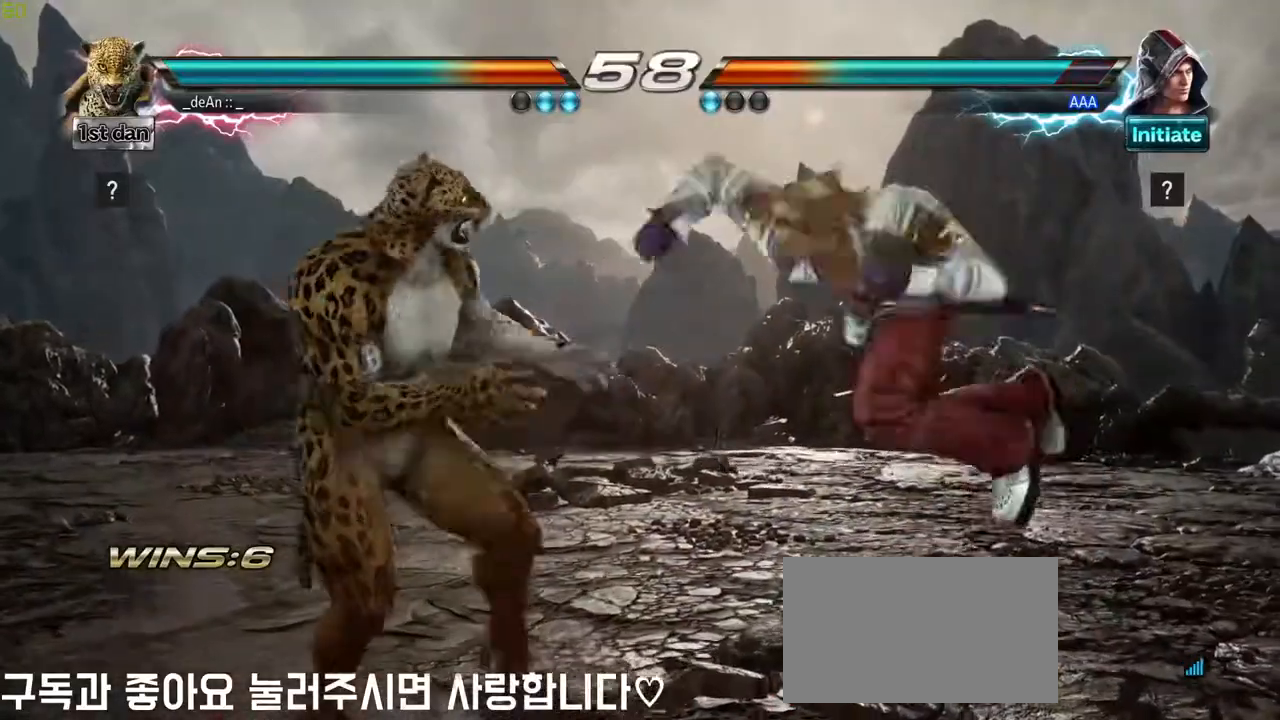
{"buttons": [], "left_stick": "center"}
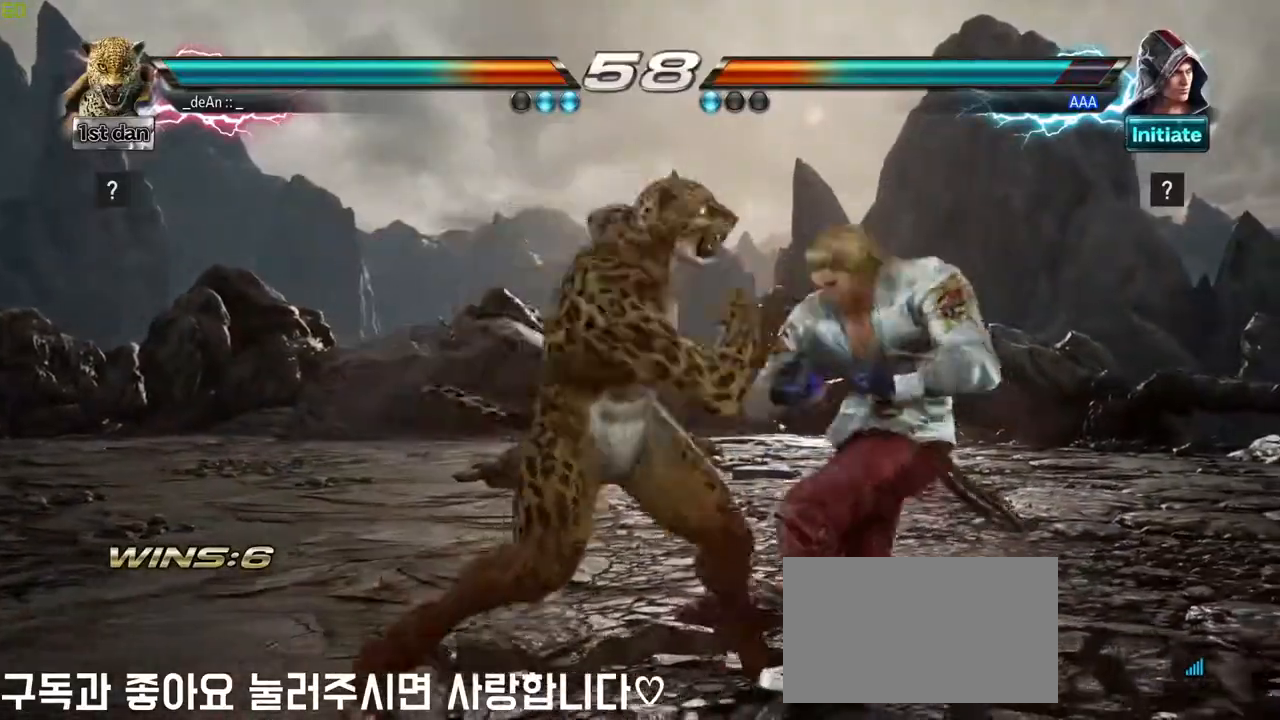
{"buttons": [], "left_stick": "center"}